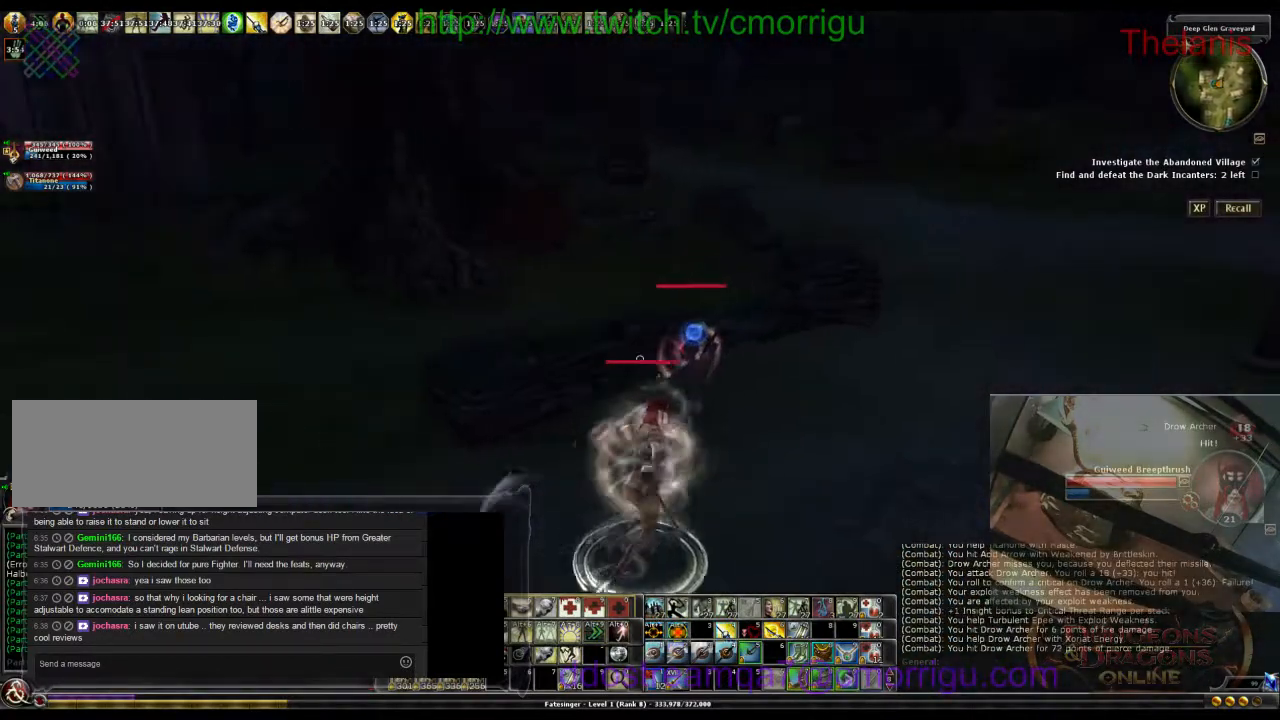
Gameplay with keyboard; each line is a JSON object with the keys held at the frame after it. "events" lists presses ("down") and releases ("up") of ".", "/", "0", "1", "2", "3", "4", "5", "6", "7", "8", "9", "a", "b", "backslash", "backspace", "c", "caps_lock", "comma", "ctrl_l", "ctrl_r", "d", "e", "equals", "escape", "f", "f1", "f10", "f11", "f12", "f2", "f3", "f4", "f5", "f6", "f7", "f8", "f9", "g", "h", "i", "j", "k", "l", "lbracket", "m", "minus", "n", "o", "p", "q", "quote", "r", "rbracket", "return", "s", "semicolon", "shift_l", "shift_r", "space", "t", "tab", "tilde", "u", "v", "w", "x", "y" and "z" between this image and that frame as [ms after this image, input, new state], when the widget could be followed in between. No other keys are recorded. Mouse input is not recorded.
{"keys": [], "events": []}
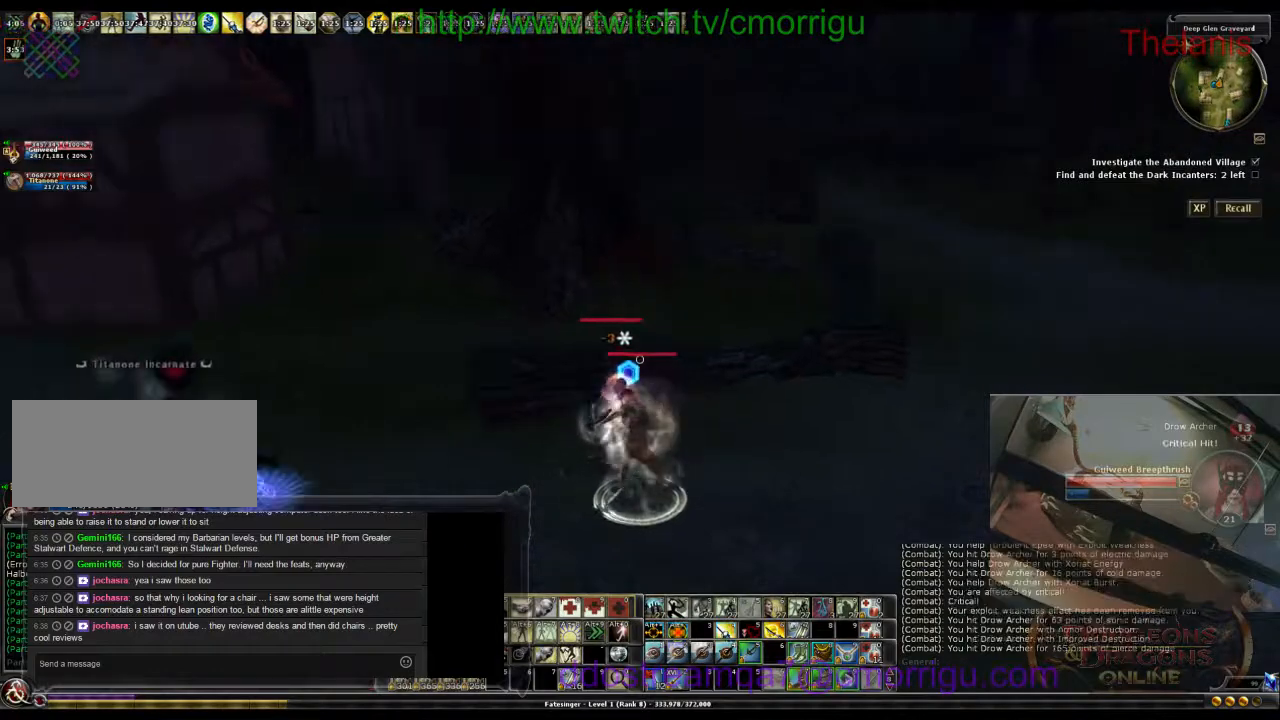
{"keys": [], "events": []}
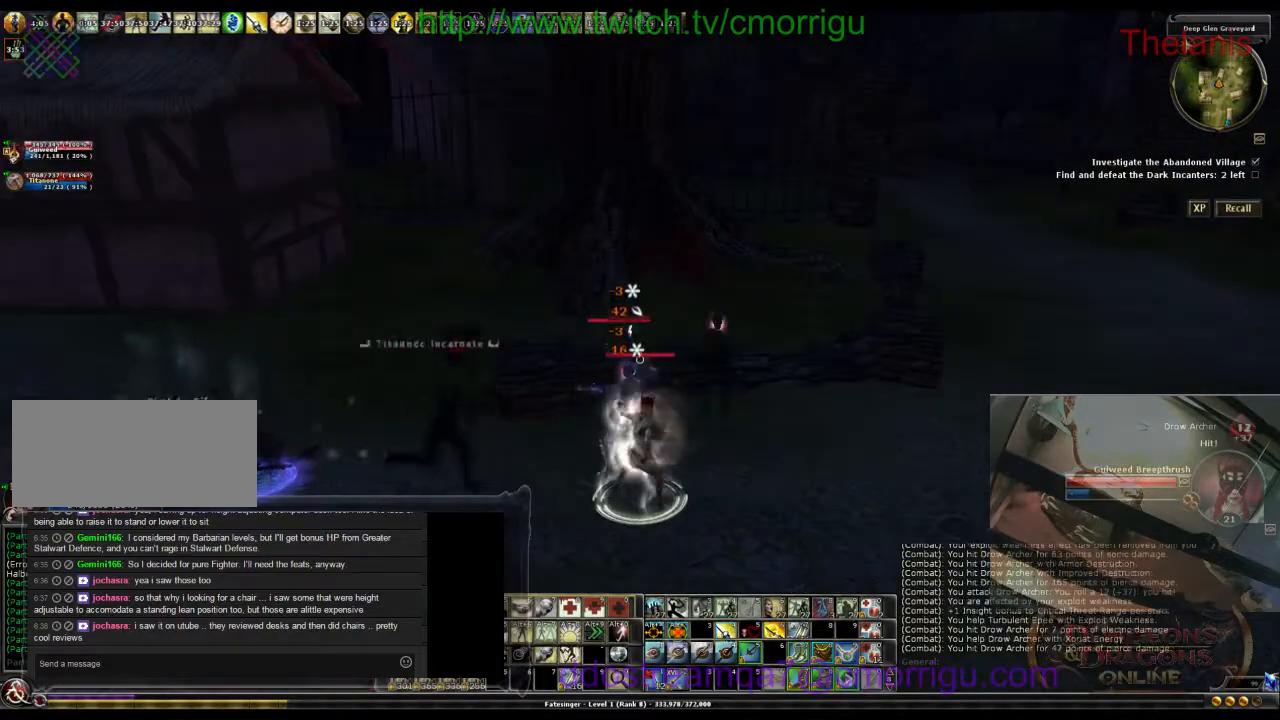
{"keys": [], "events": []}
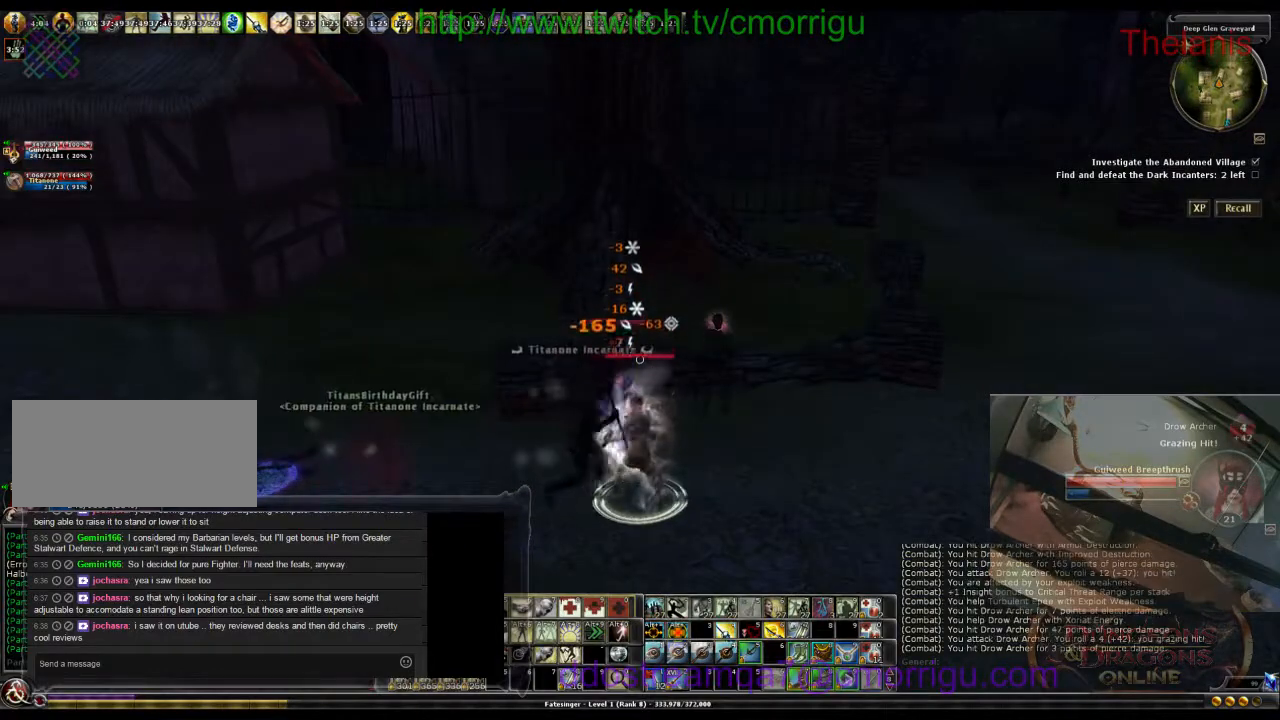
{"keys": [], "events": []}
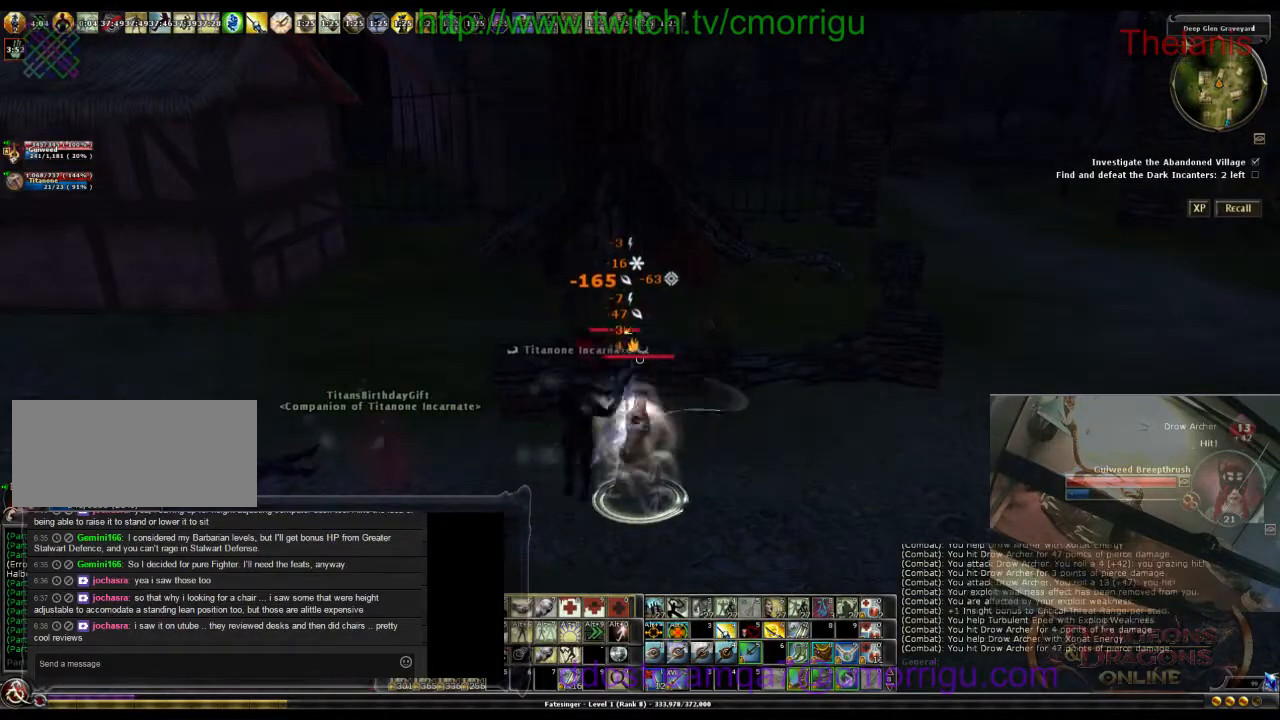
{"keys": [], "events": []}
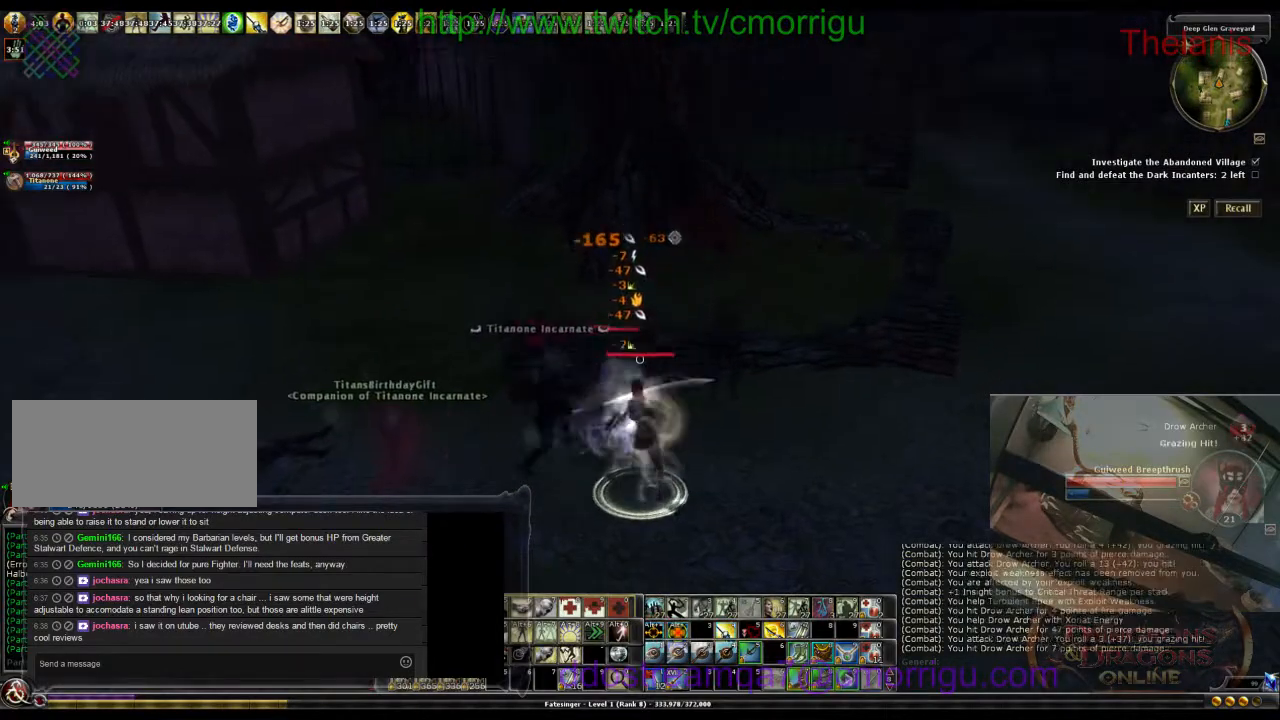
{"keys": [], "events": []}
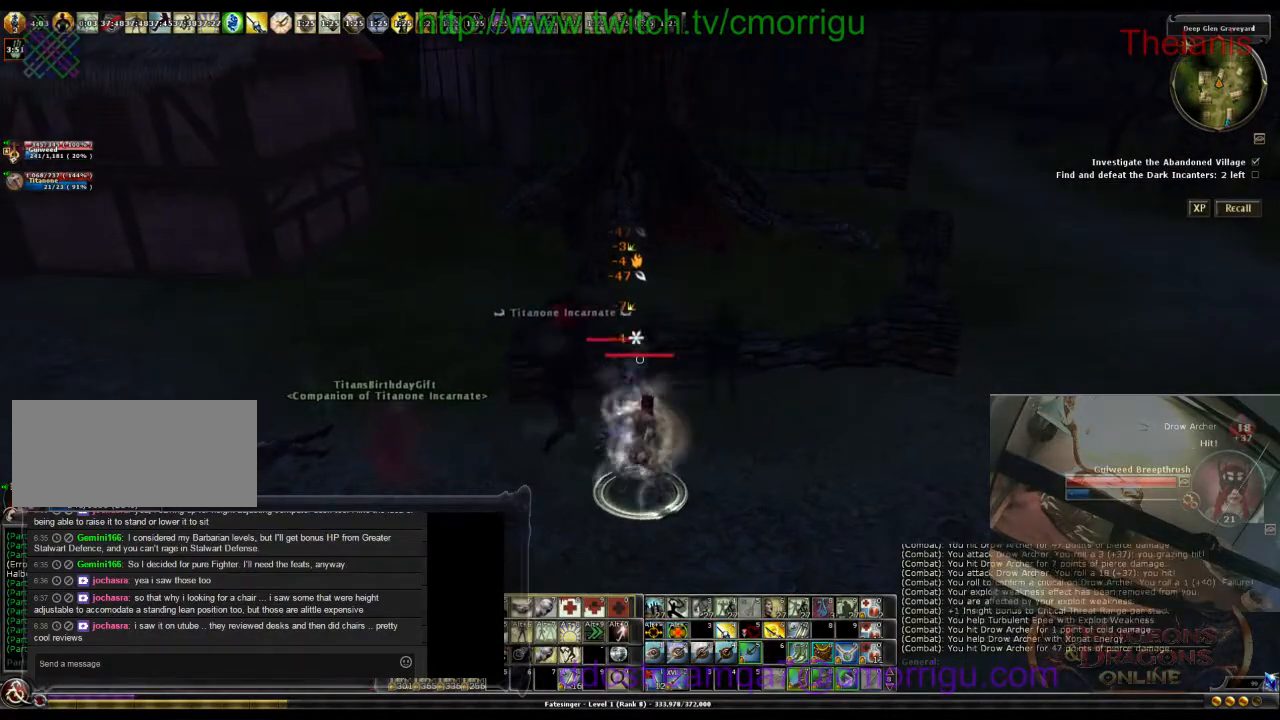
{"keys": [], "events": []}
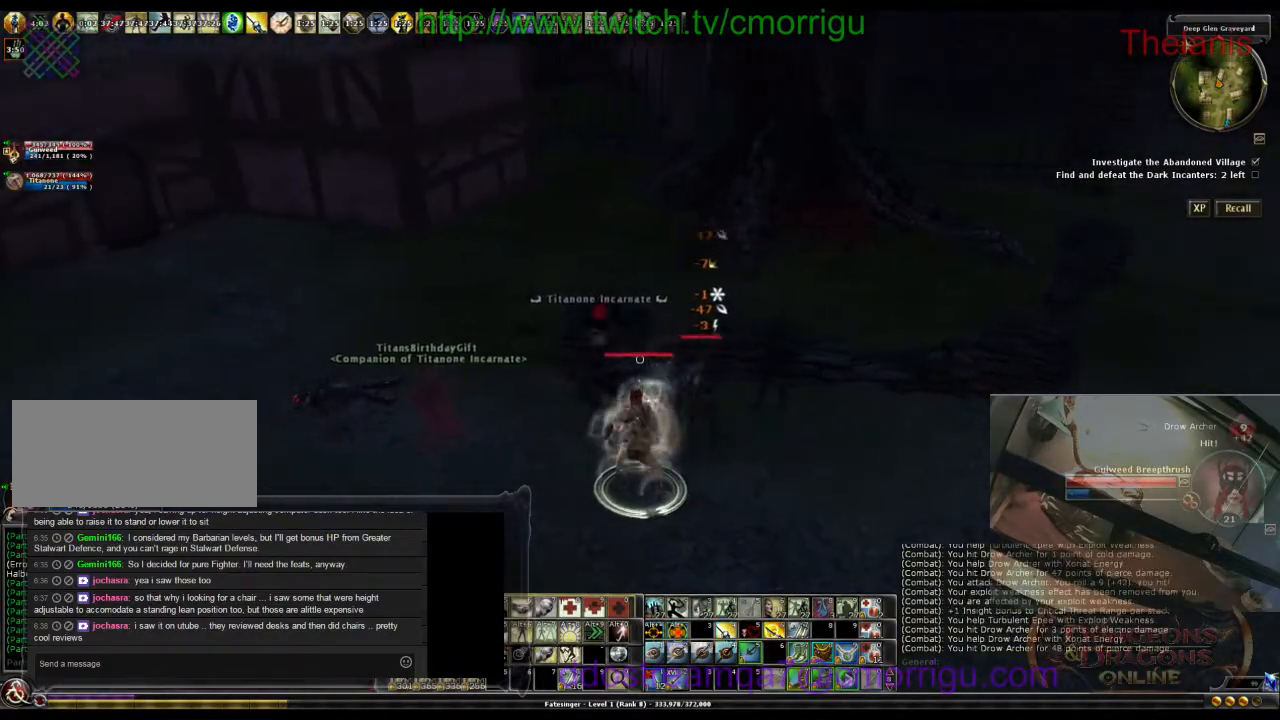
{"keys": [], "events": []}
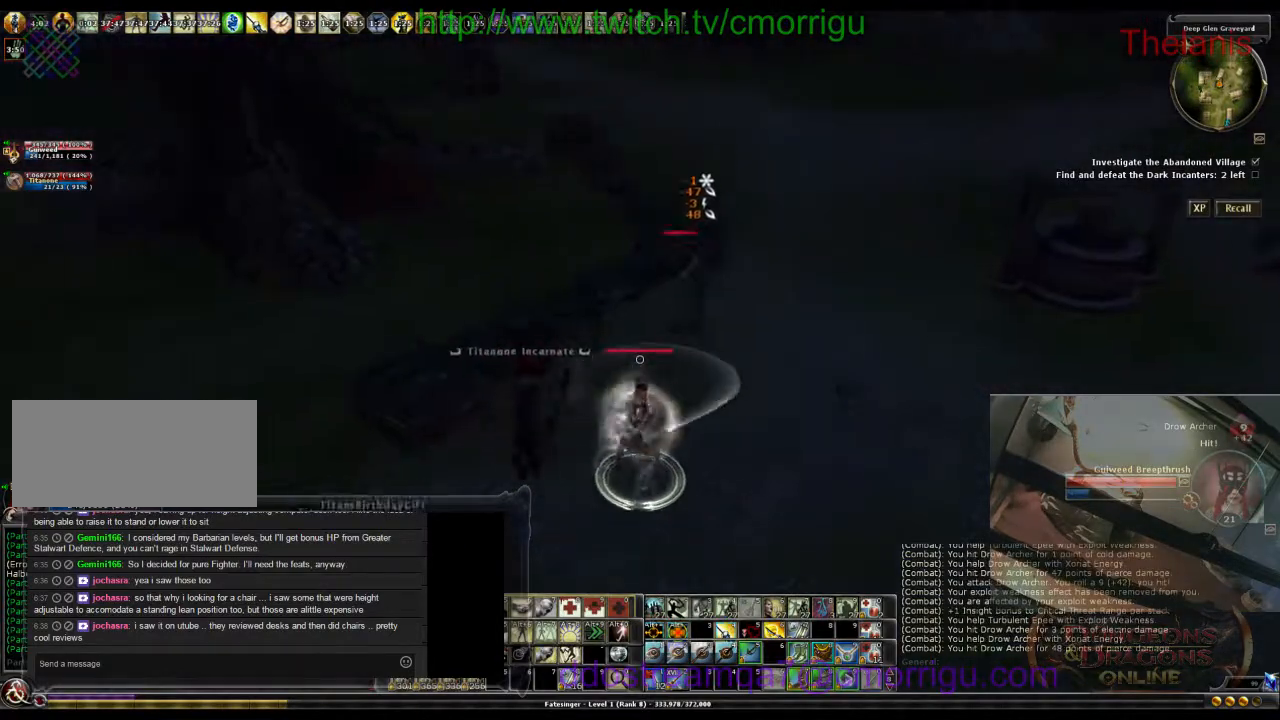
{"keys": ["d", "w"], "events": [[67, "d", "down"], [167, "w", "down"]]}
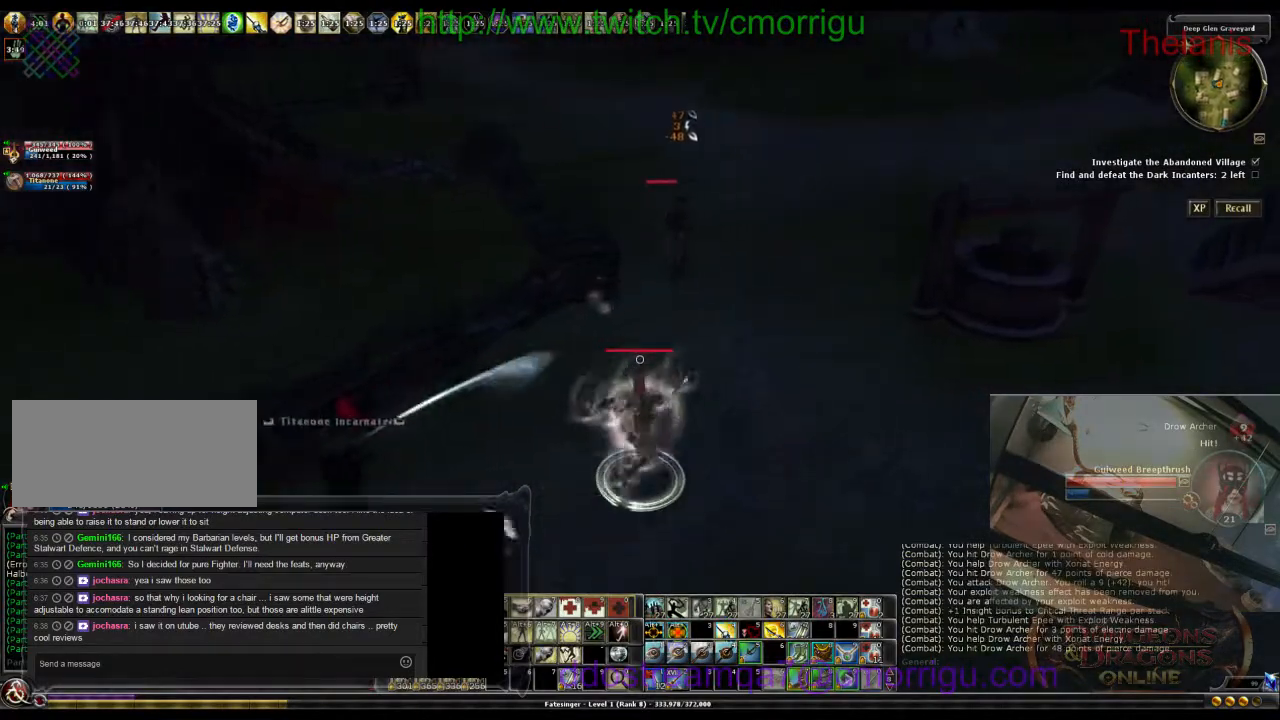
{"keys": ["w"], "events": [[33, "d", "up"]]}
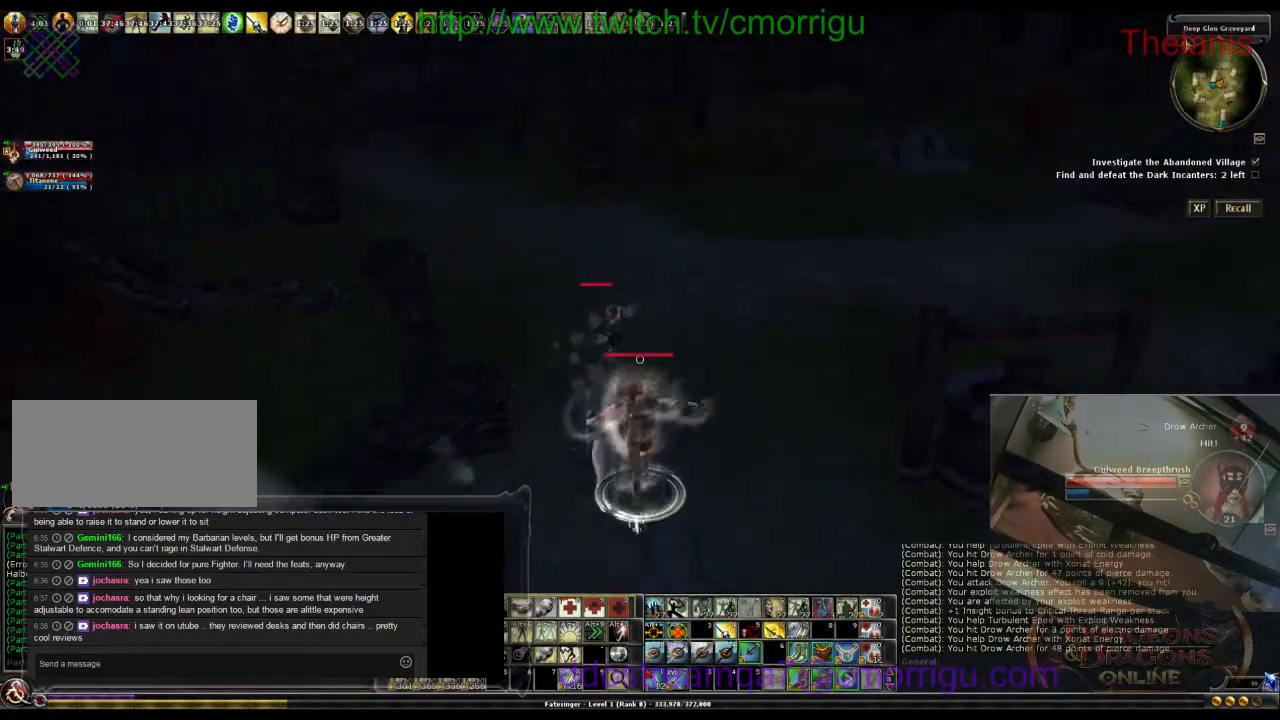
{"keys": [], "events": [[67, "w", "up"]]}
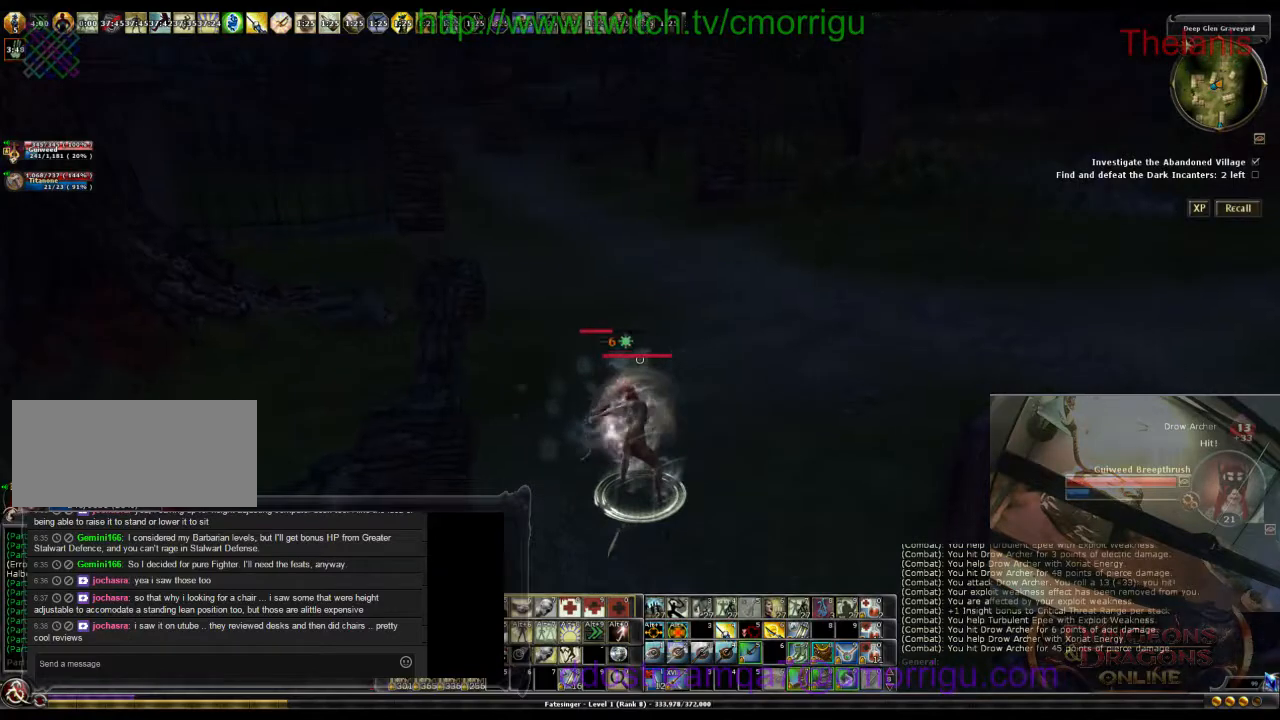
{"keys": [], "events": []}
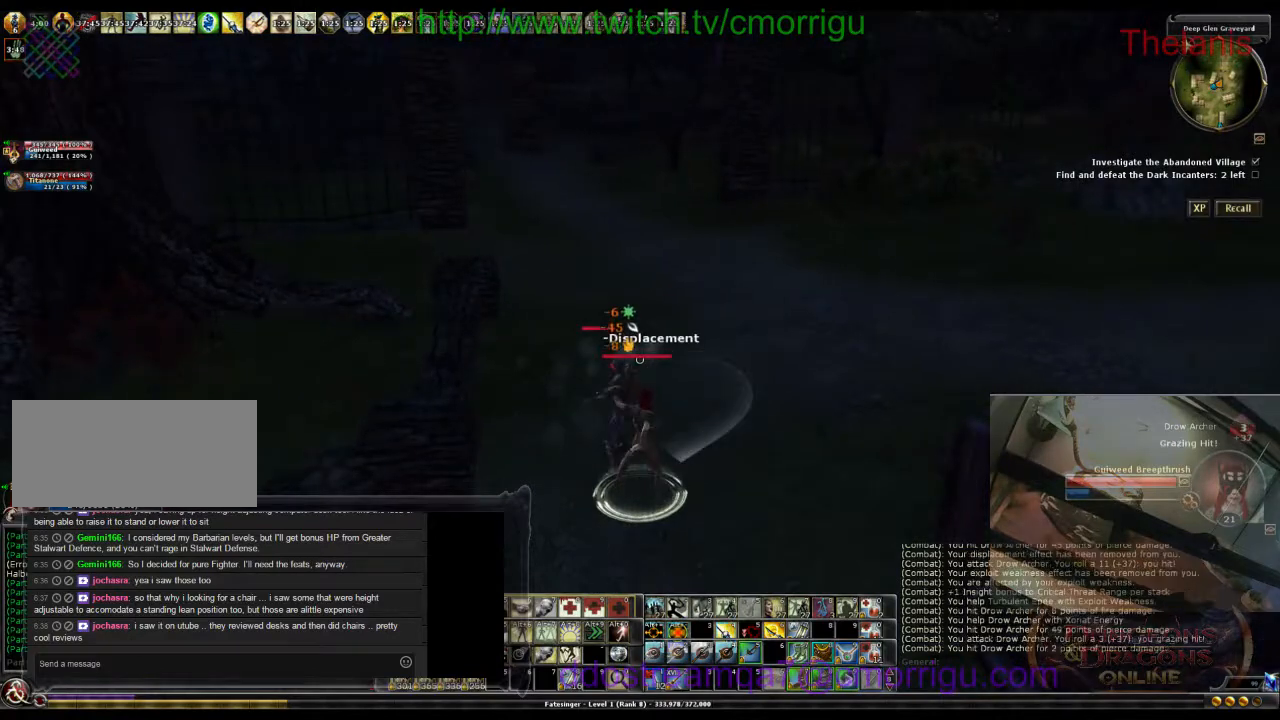
{"keys": [], "events": []}
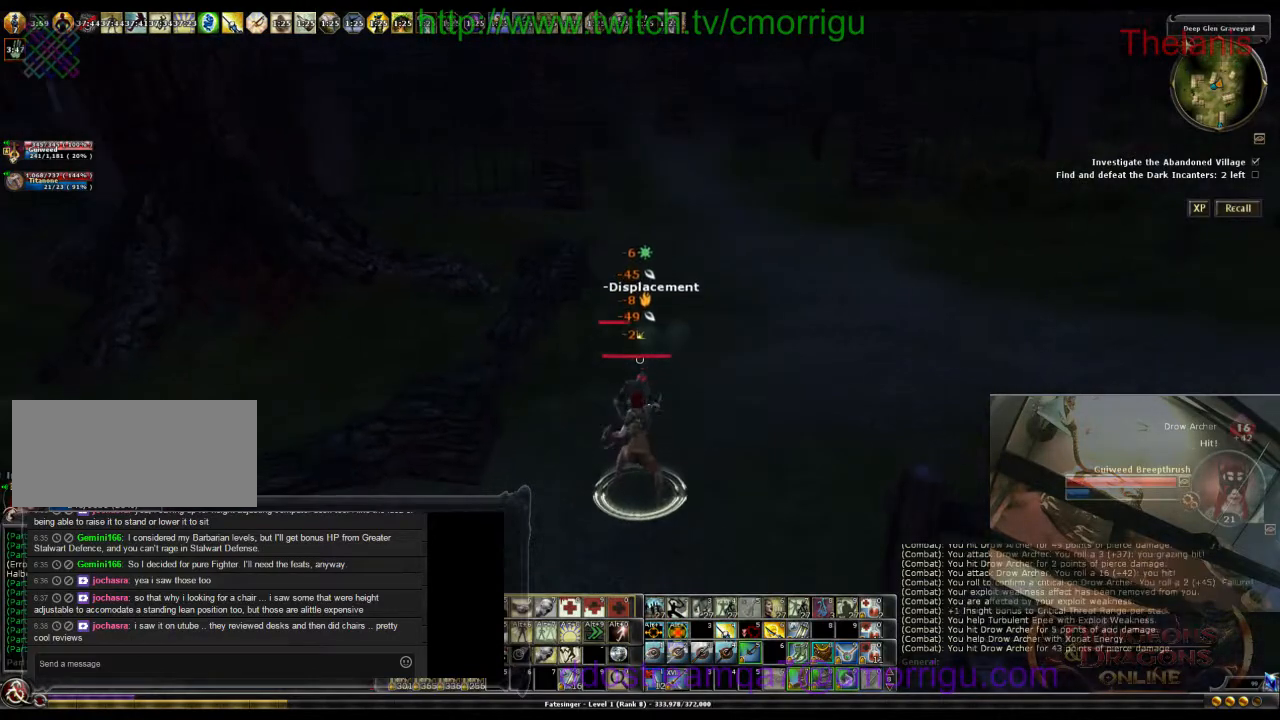
{"keys": [], "events": [[133, "1", "down"], [267, "1", "up"]]}
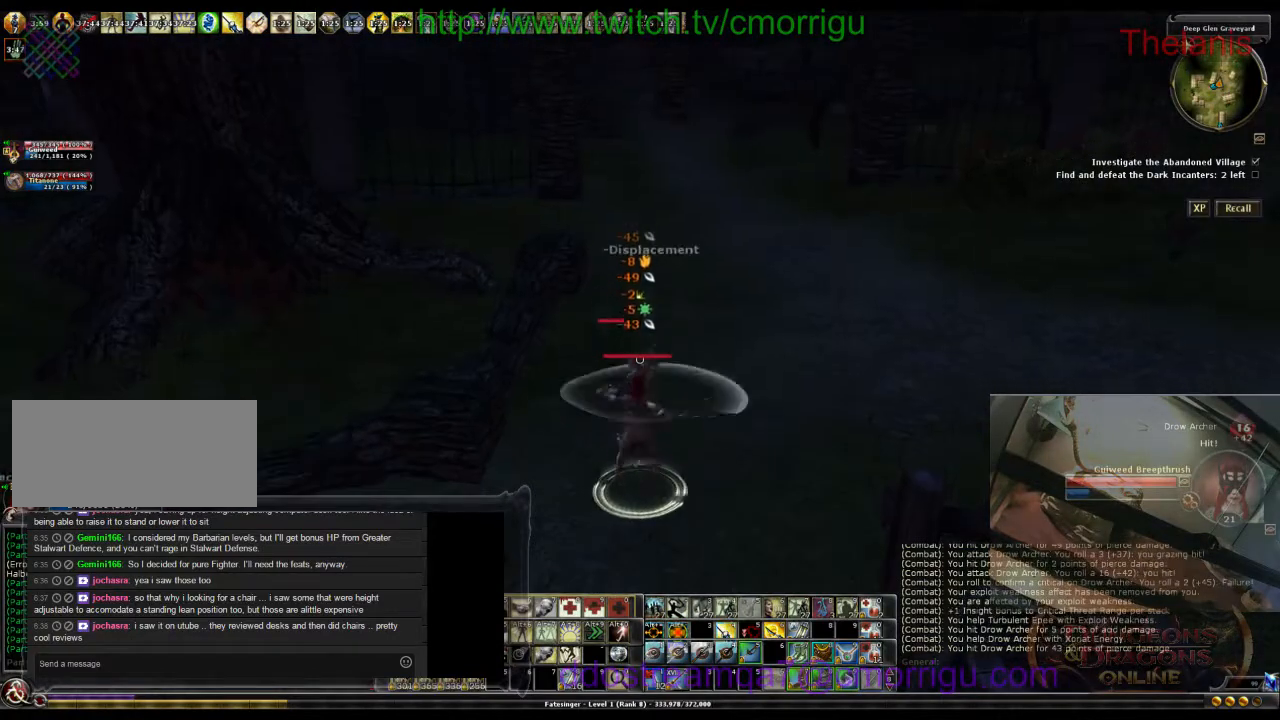
{"keys": [], "events": []}
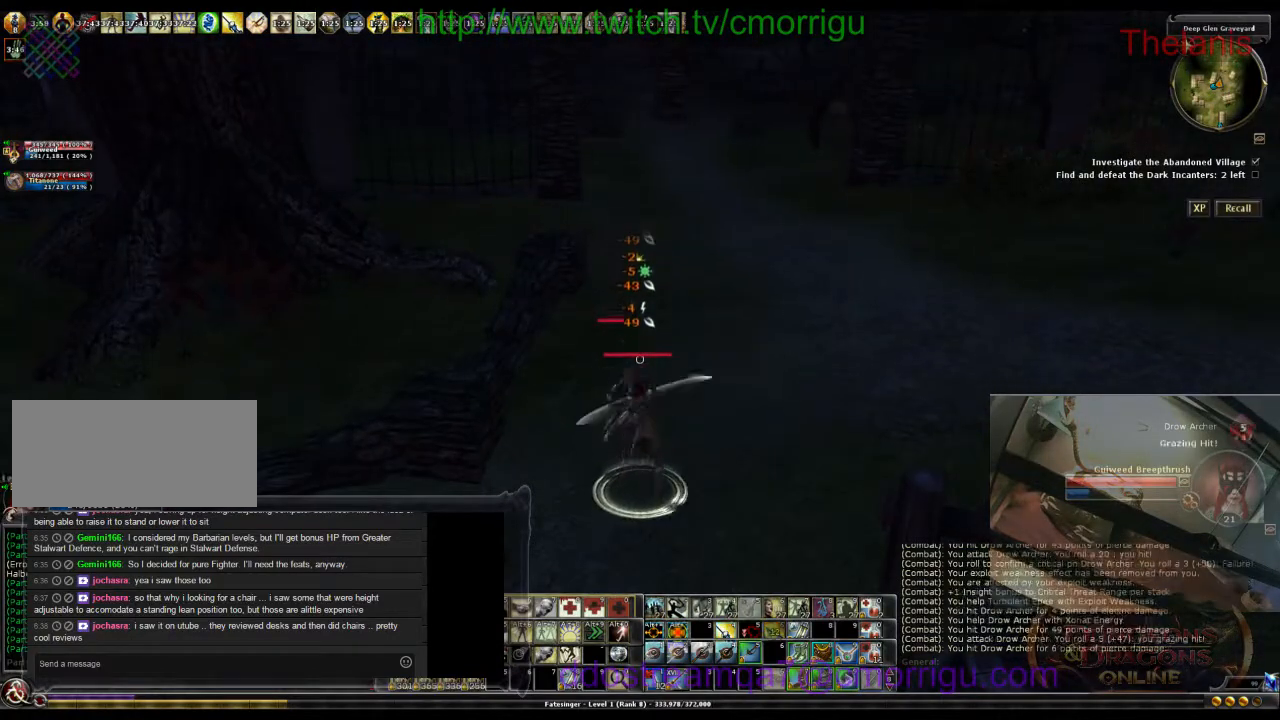
{"keys": [], "events": []}
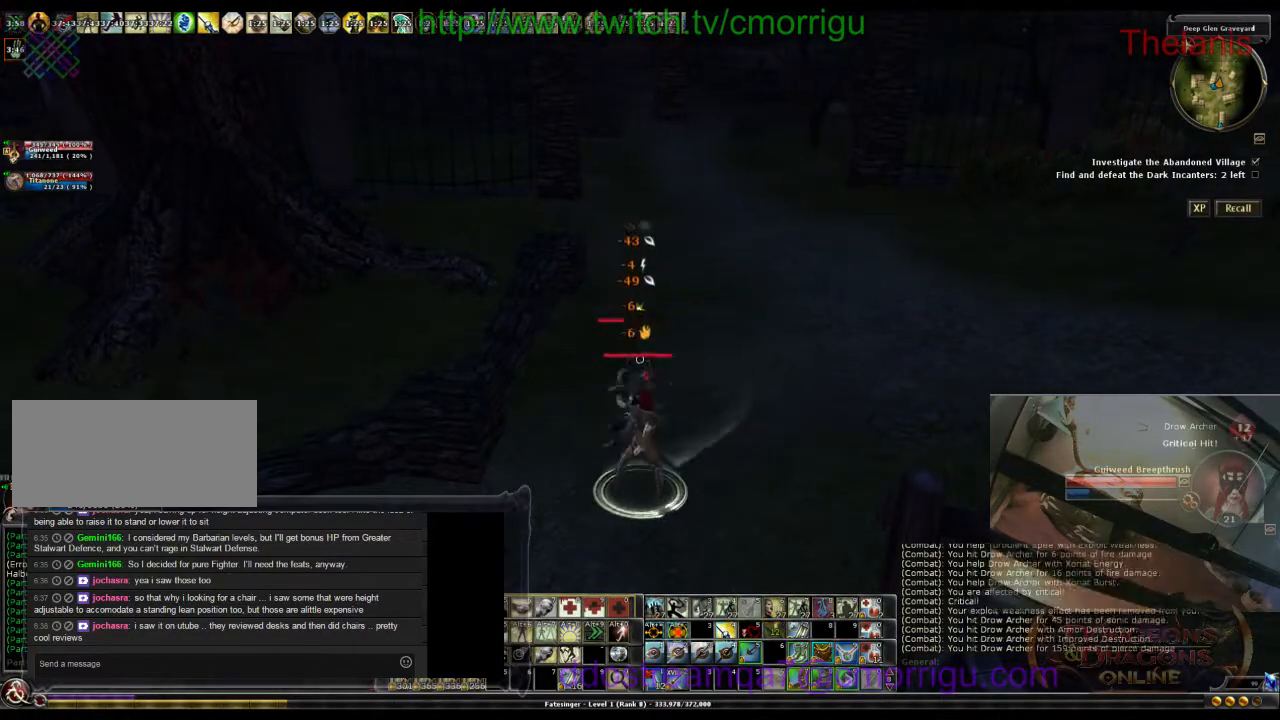
{"keys": [], "events": []}
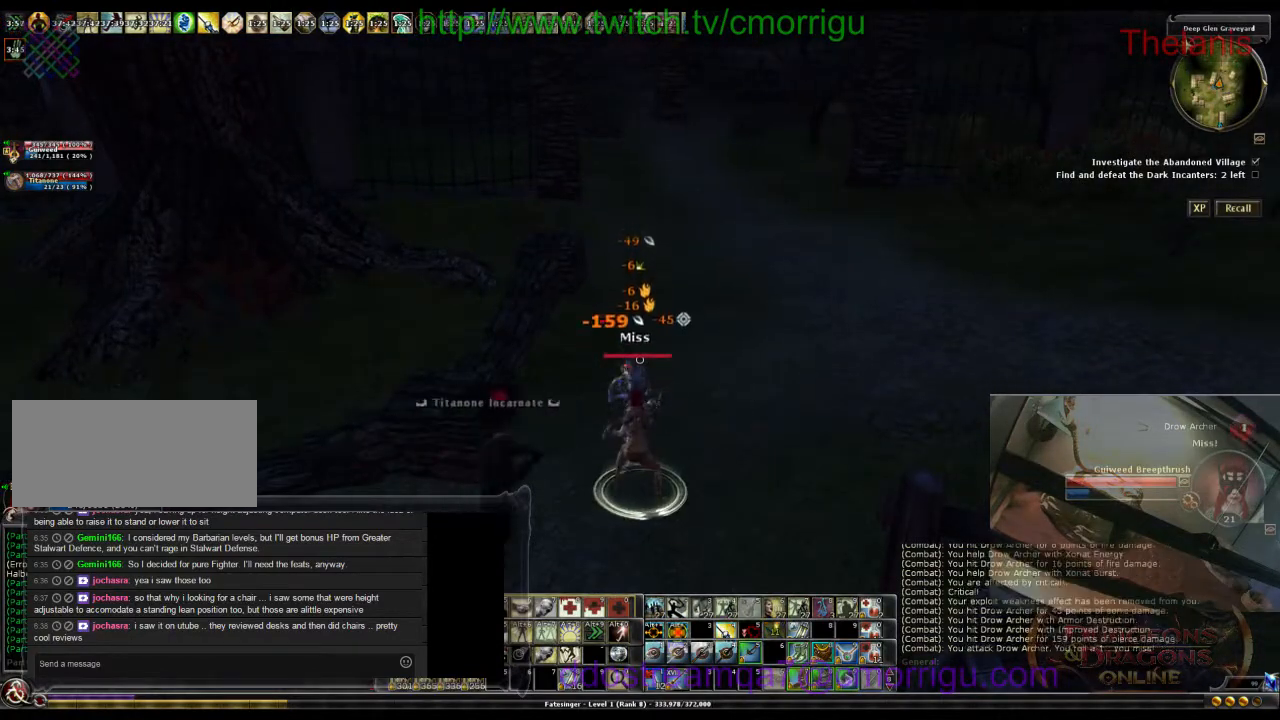
{"keys": [], "events": []}
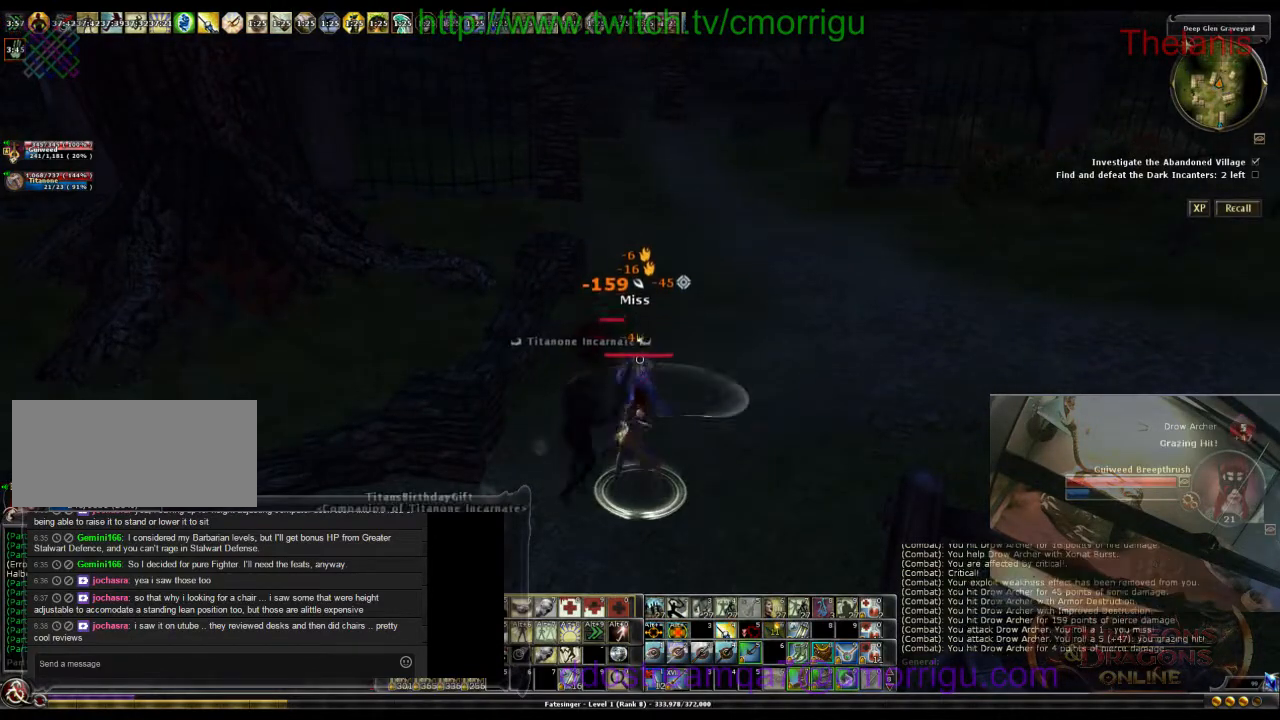
{"keys": [], "events": []}
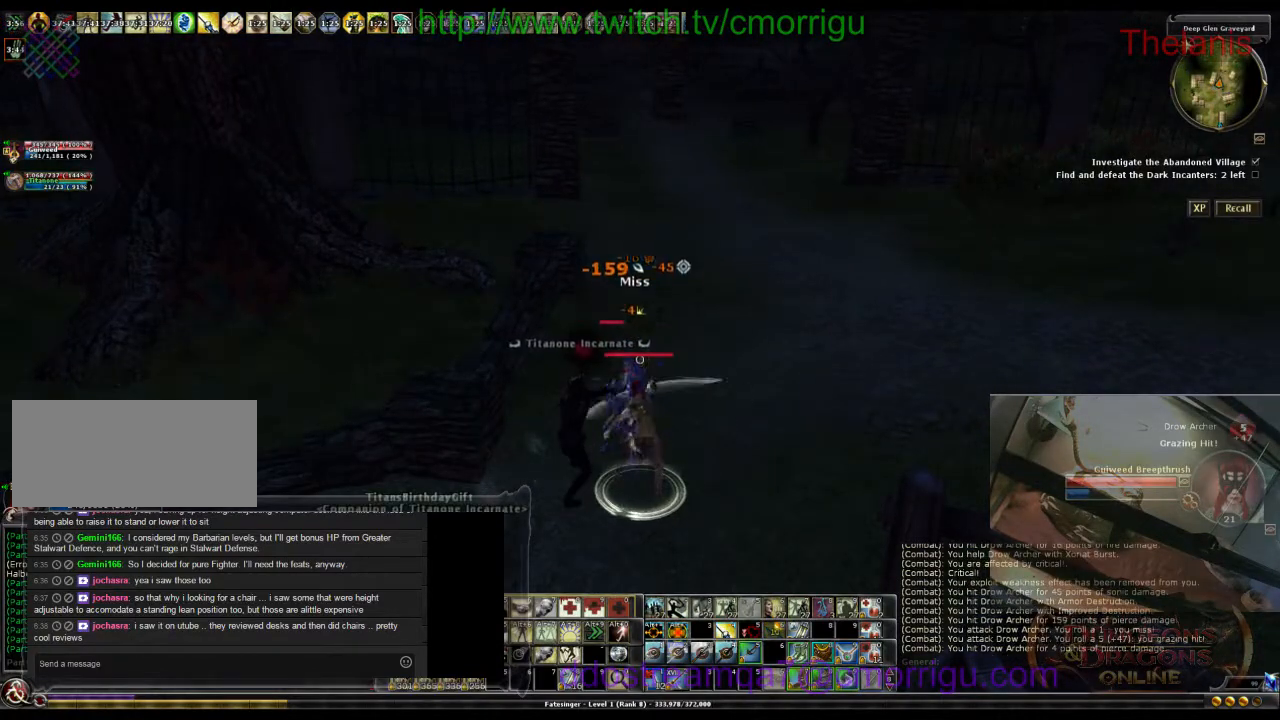
{"keys": [], "events": []}
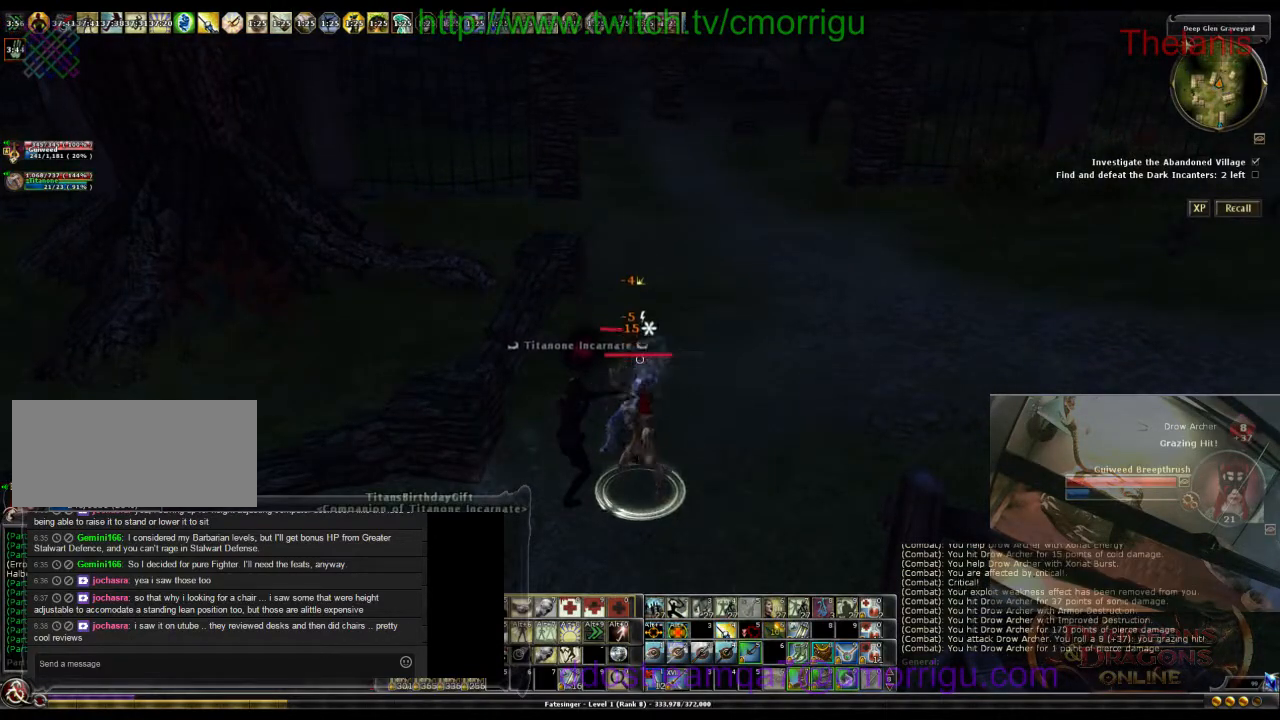
{"keys": [], "events": []}
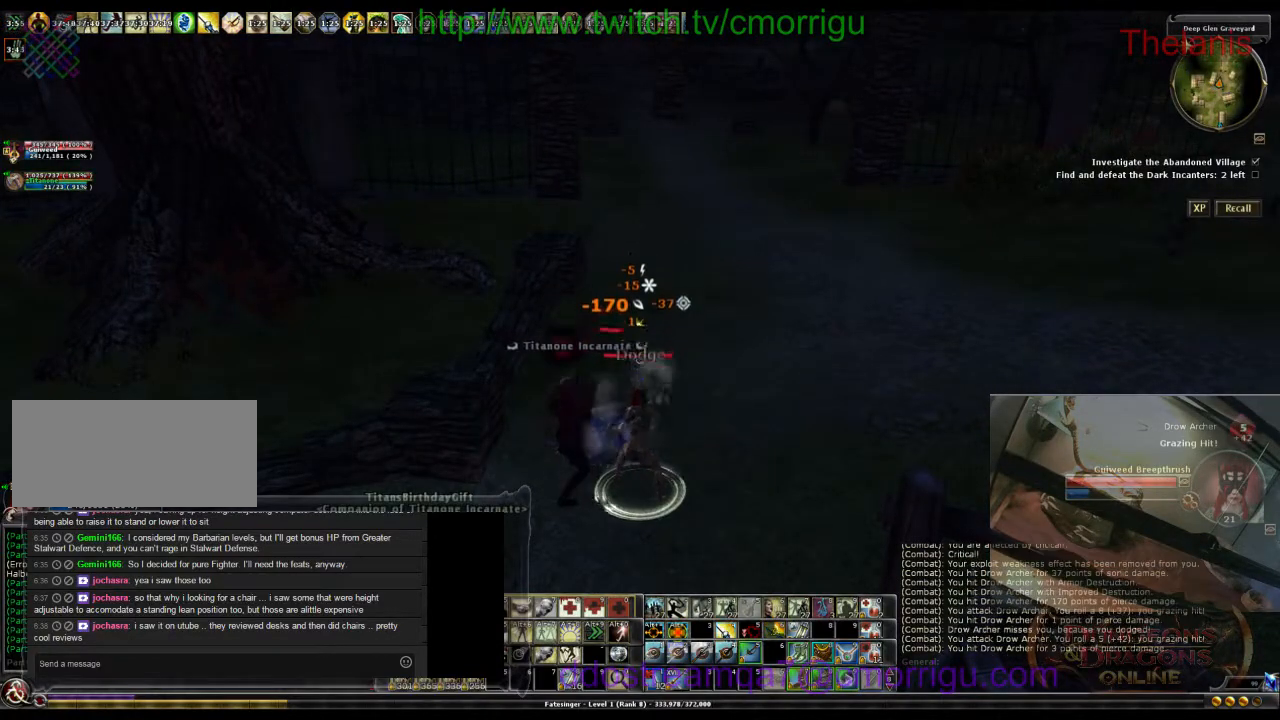
{"keys": [], "events": []}
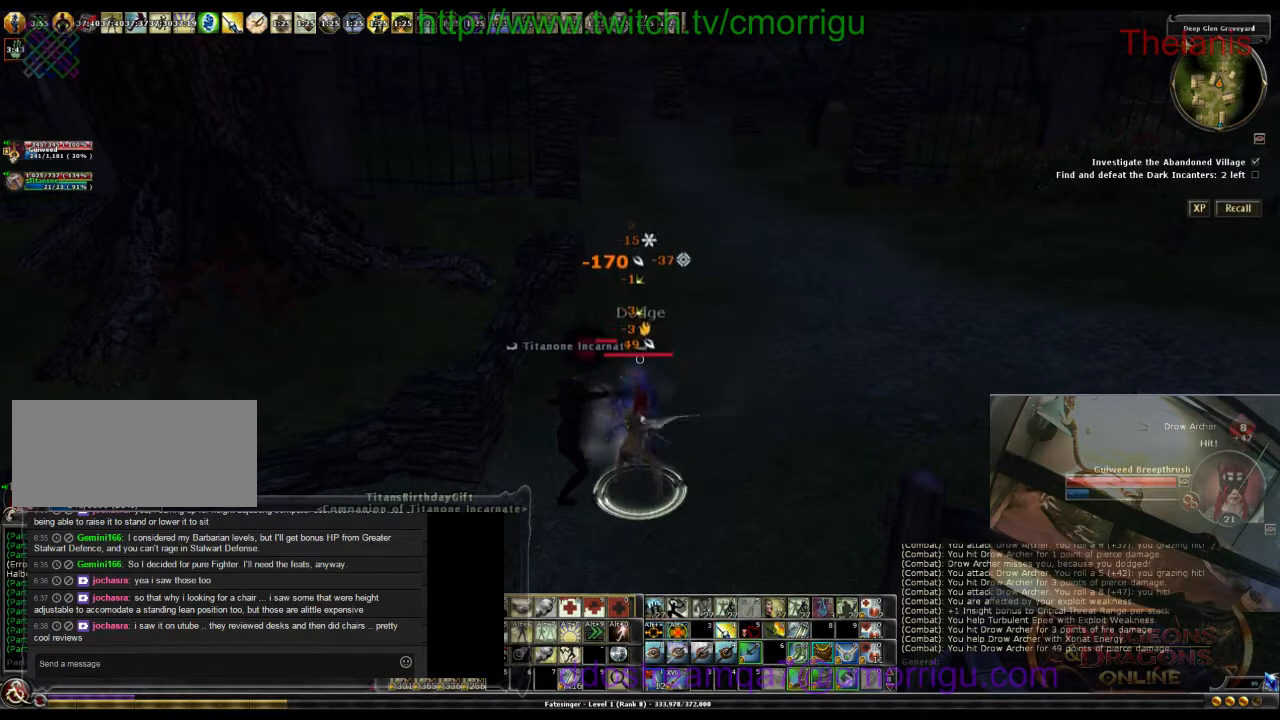
{"keys": [], "events": []}
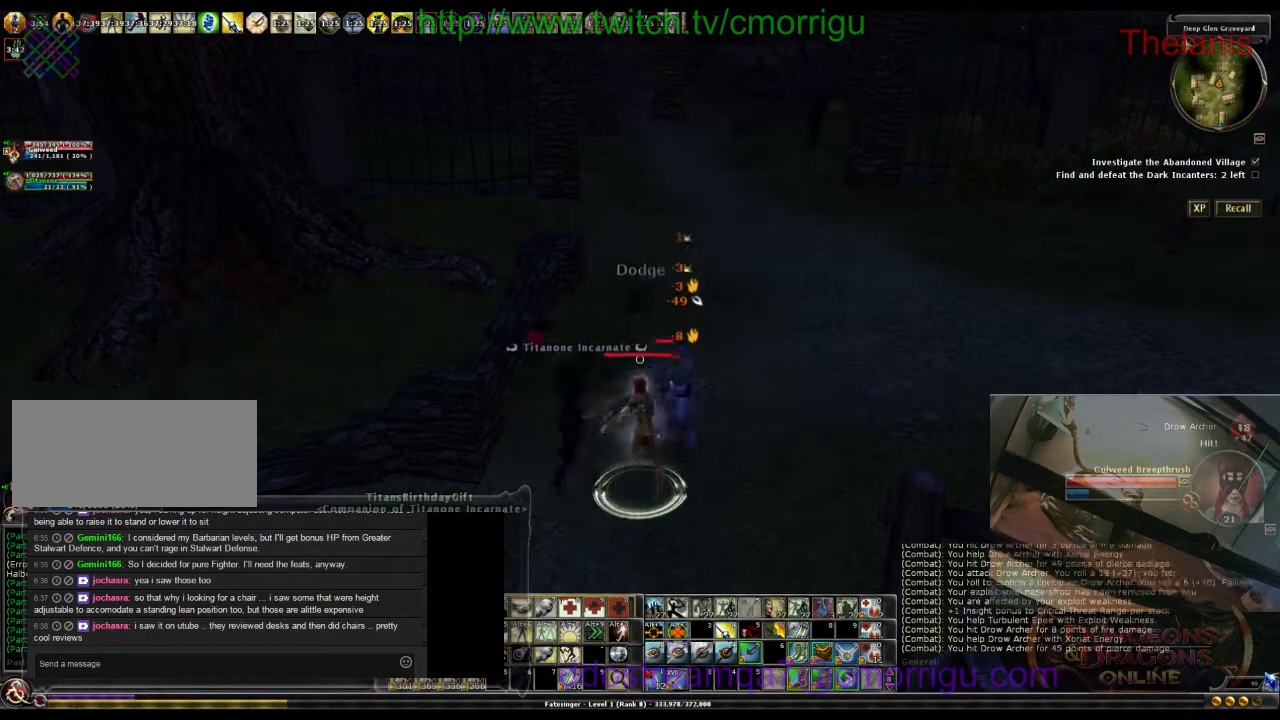
{"keys": ["d", "w"], "events": [[233, "d", "down"], [300, "w", "down"]]}
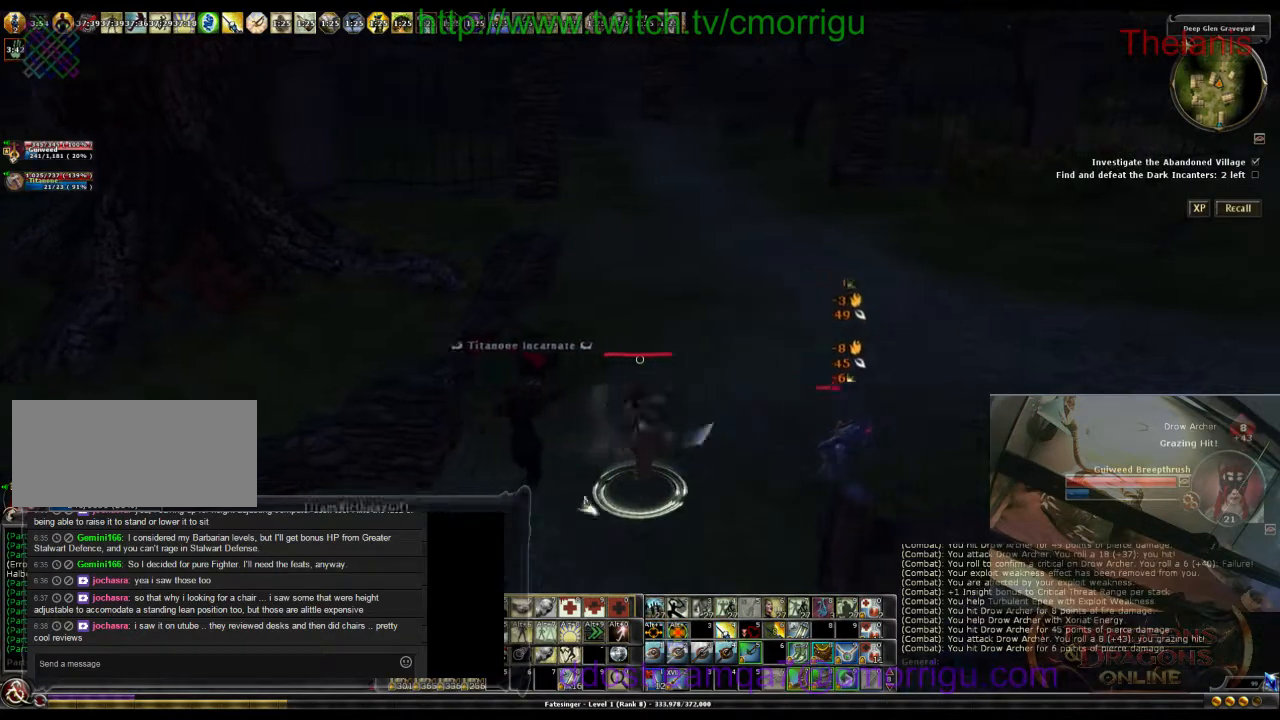
{"keys": [], "events": [[267, "w", "up"], [333, "d", "up"]]}
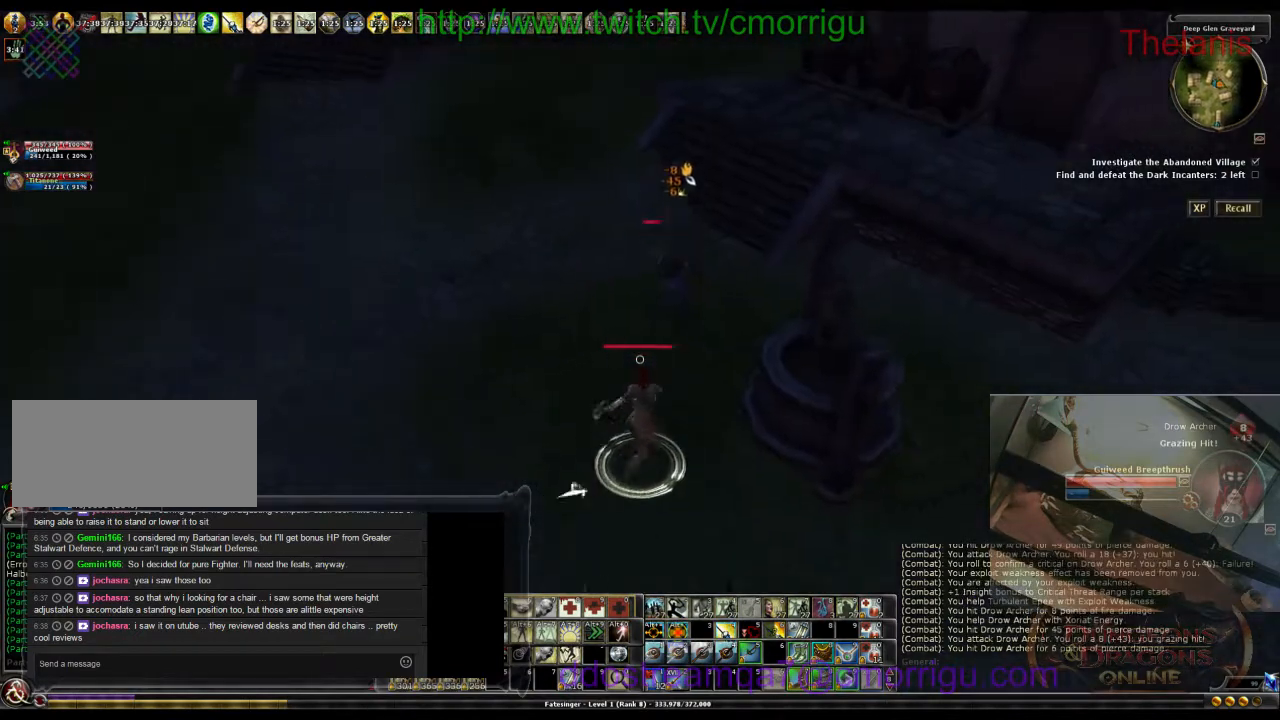
{"keys": ["a", "w"], "events": [[100, "w", "down"], [467, "a", "down"]]}
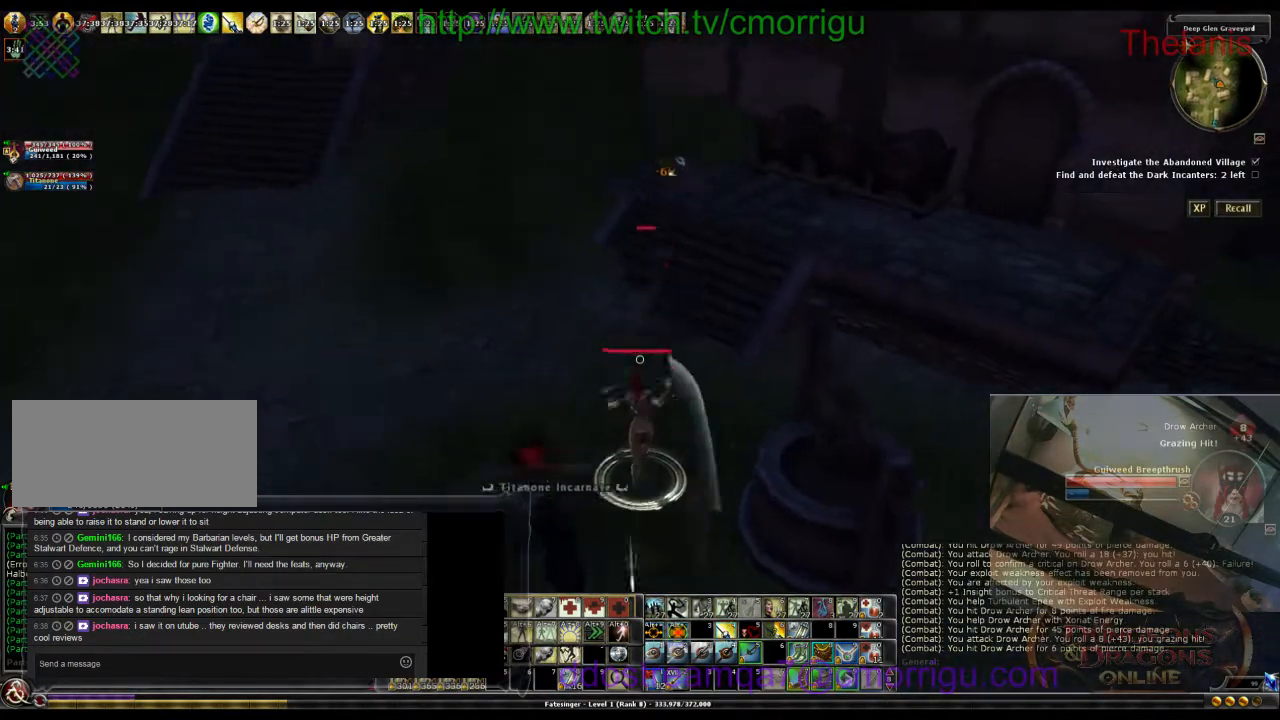
{"keys": [], "events": [[267, "a", "up"], [400, "w", "up"]]}